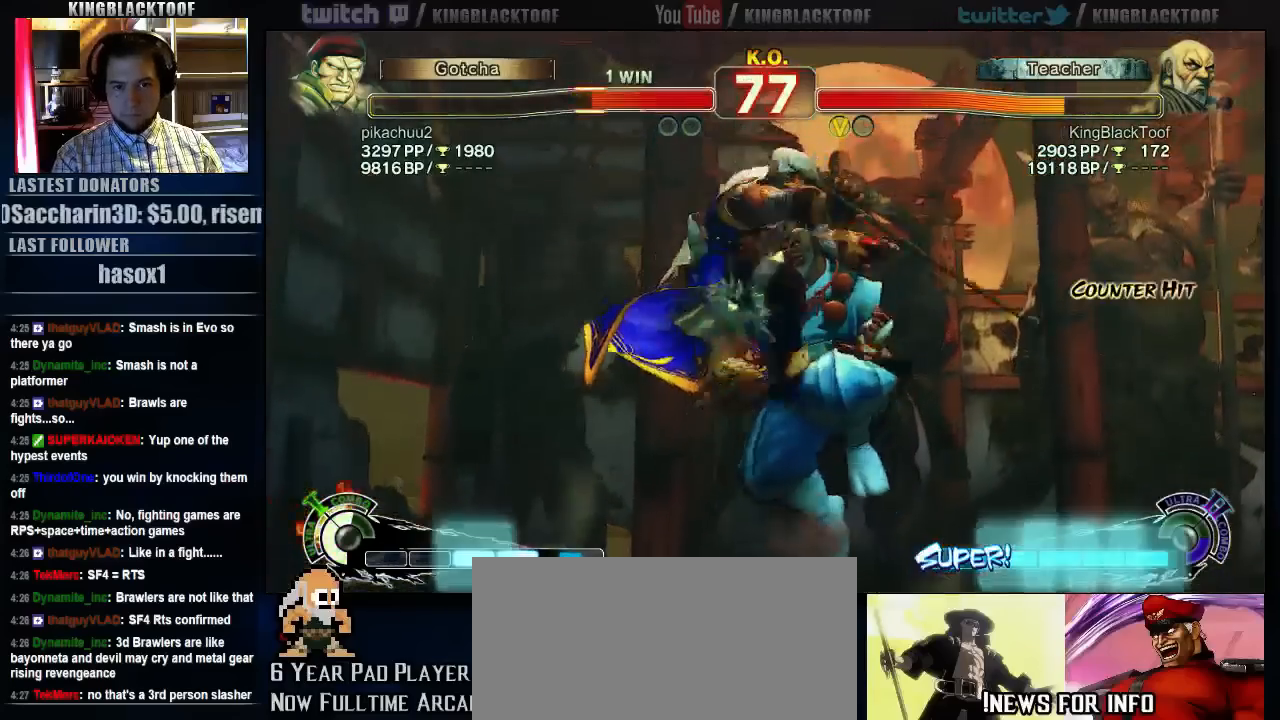
Gameplay with a controller (arcade stick); each line is a JSON object with the inputs held at the frame after it. "events" lists button and stick changes between this image and that frame as [ms after this image, input, new state], when the widget could be followed in between. Not read: DPAD_DOWN DPAD_LEFT DPAD_UP L3 MP R3.
{"buttons": [], "left_stick": "down", "events": [[500, "left_stick", "down"]]}
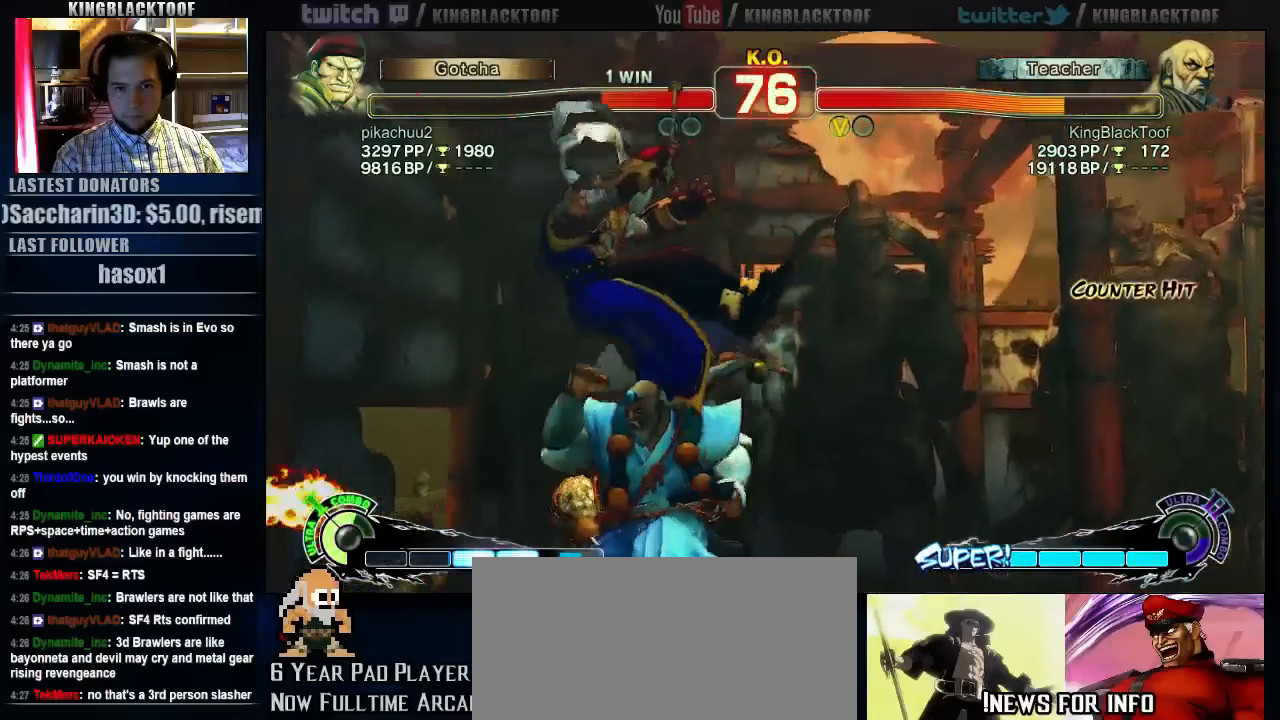
{"buttons": [], "left_stick": "center", "events": [[217, "left_stick", "left"], [267, "LP", "down"], [300, "LP", "up"], [300, "left_stick", "center"]]}
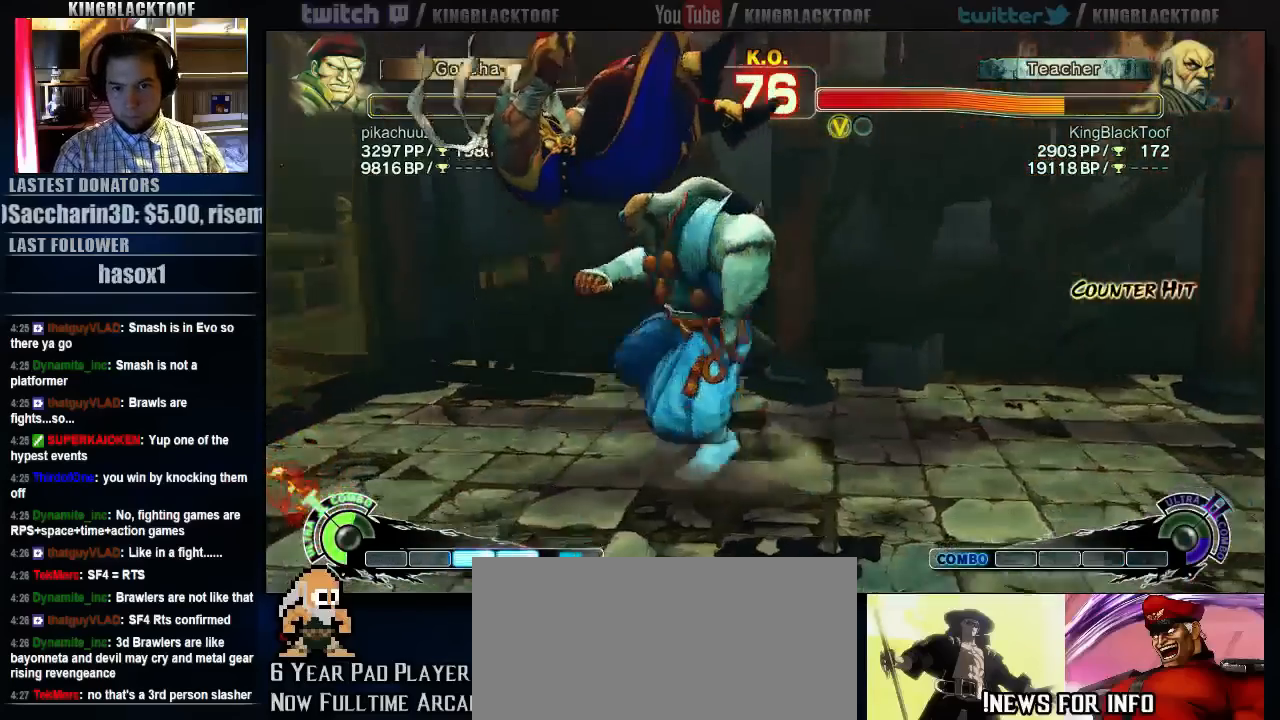
{"buttons": [], "left_stick": "center", "events": []}
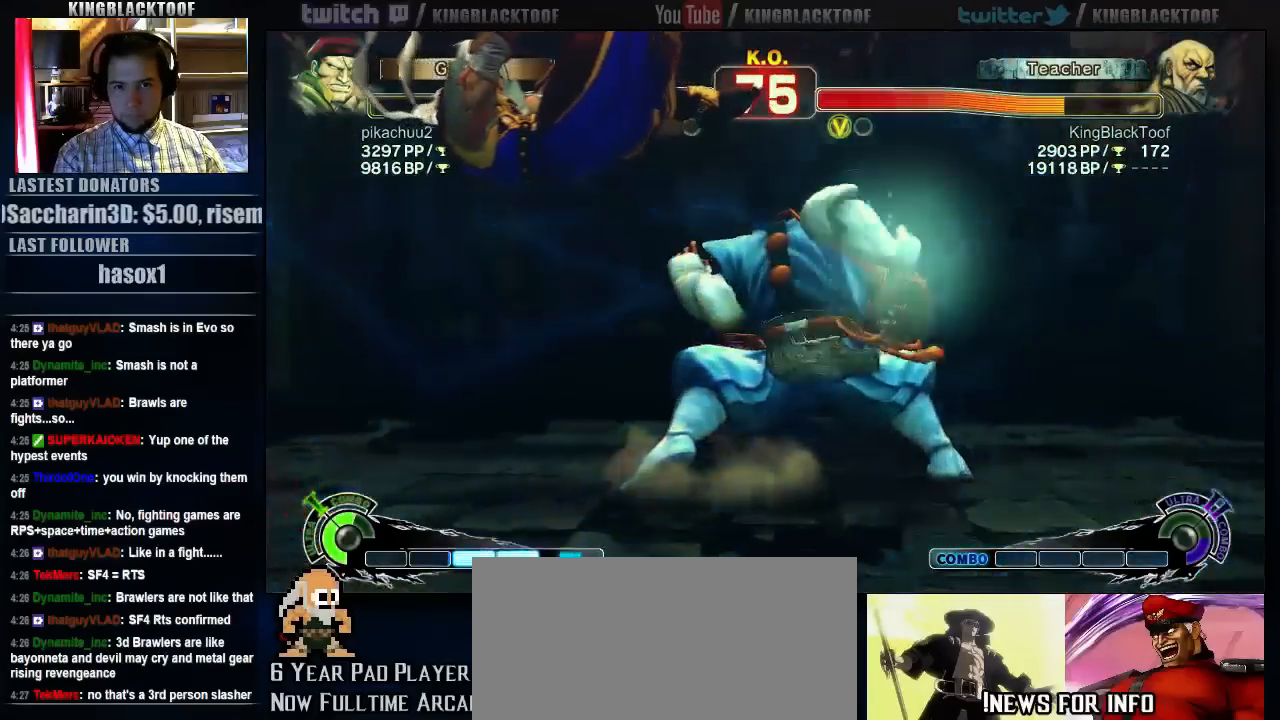
{"buttons": [], "left_stick": "center", "events": []}
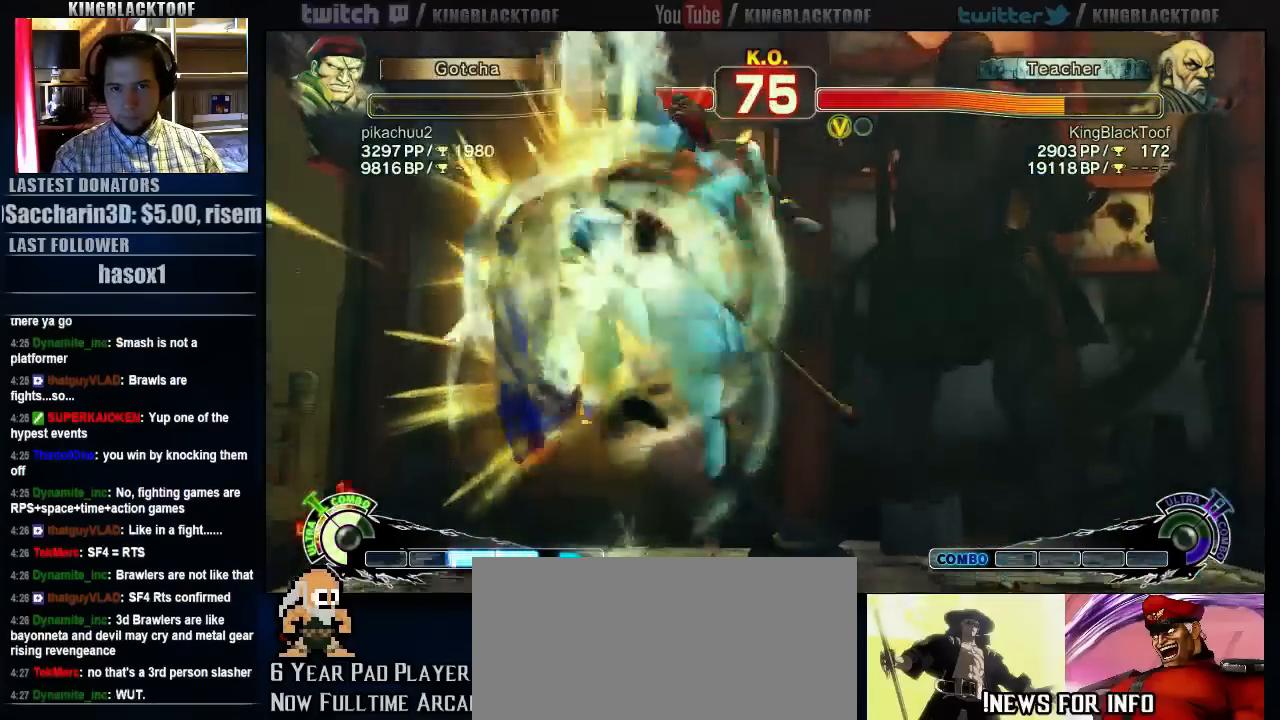
{"buttons": [], "left_stick": "center", "events": []}
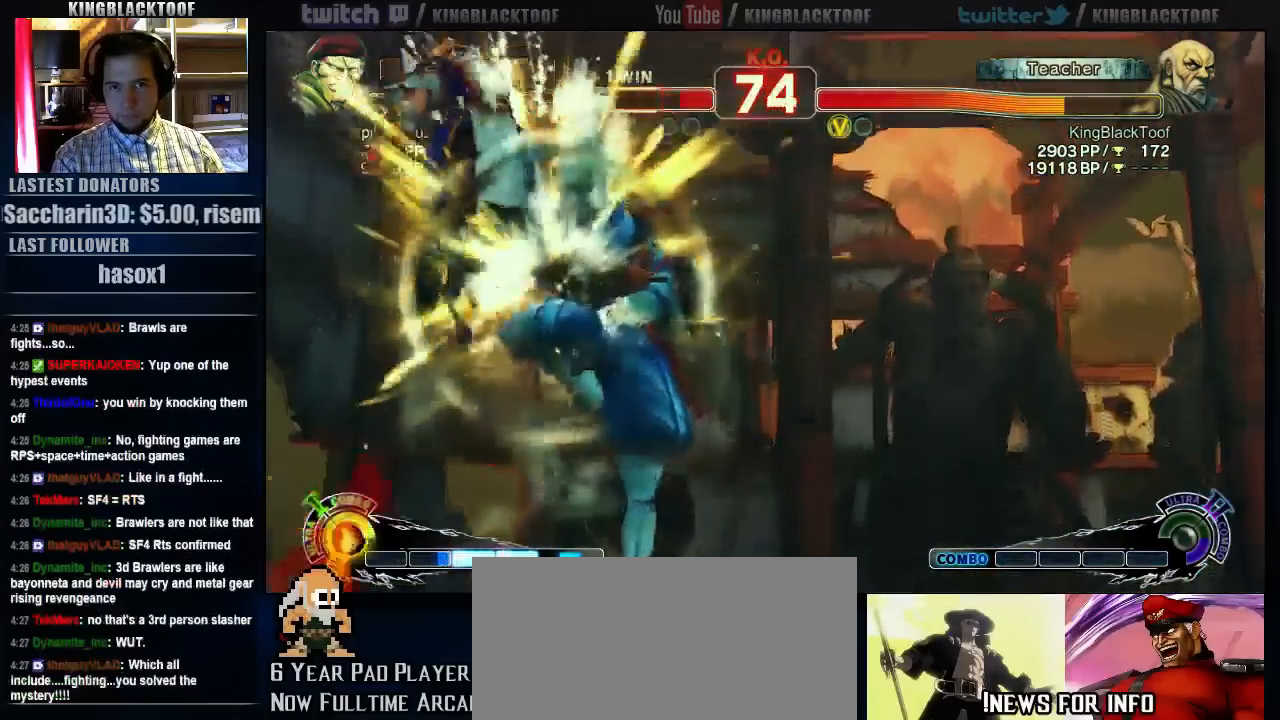
{"buttons": [], "left_stick": "center", "events": []}
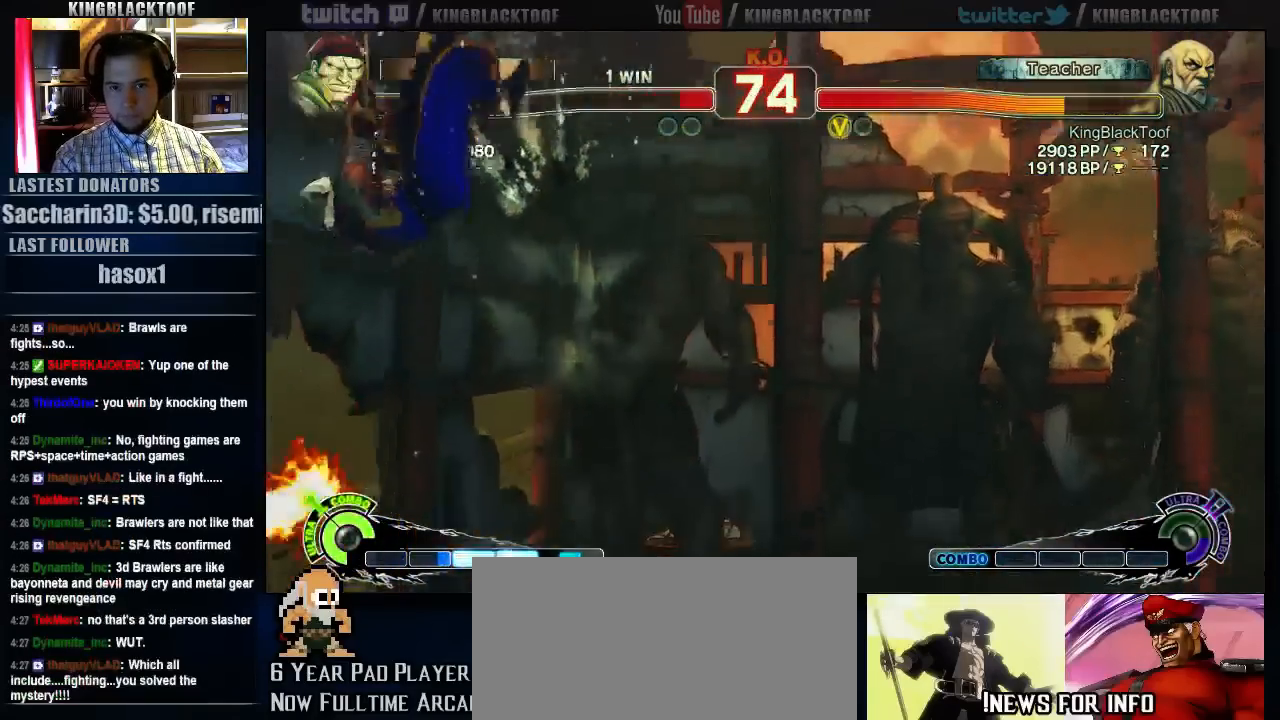
{"buttons": [], "left_stick": "center", "events": [[33, "left_stick", "left"], [167, "left_stick", "down"], [267, "left_stick", "left"], [333, "left_stick", "center"], [367, "LP", "down"], [467, "LP", "up"]]}
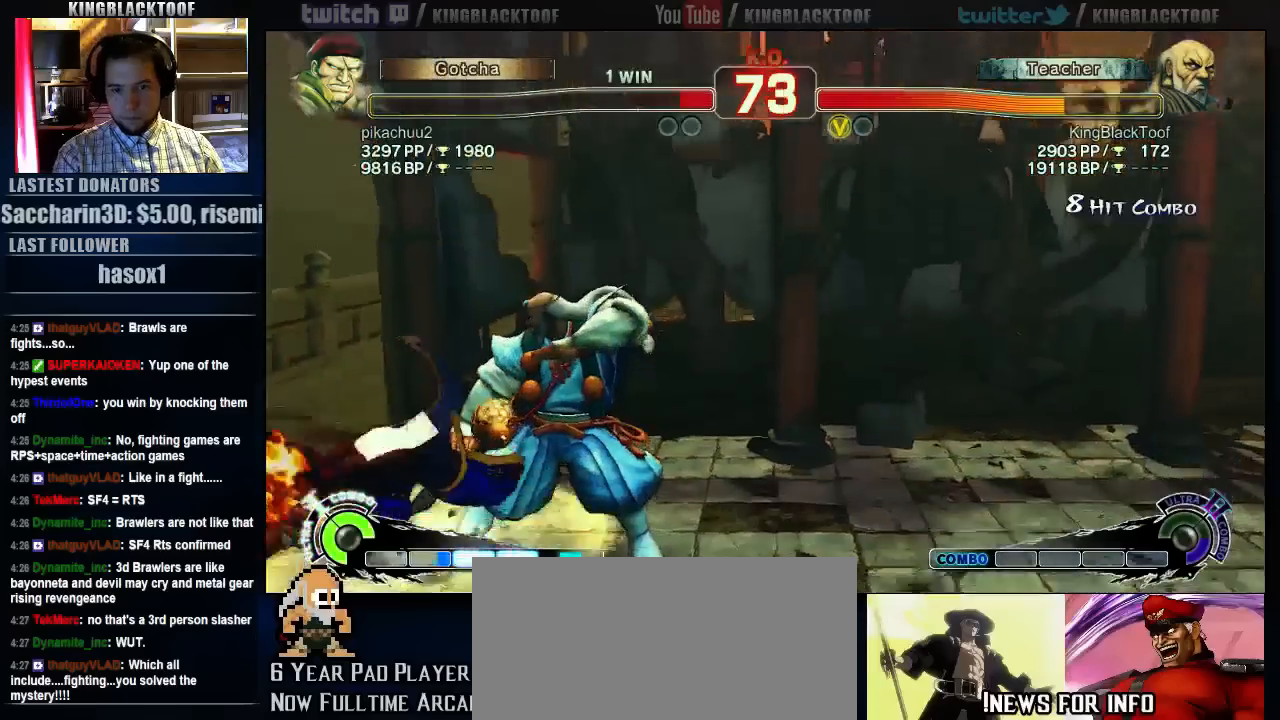
{"buttons": [], "left_stick": "center", "events": [[300, "left_stick", "down"], [400, "LP", "down"], [400, "left_stick", "center"], [500, "LP", "up"]]}
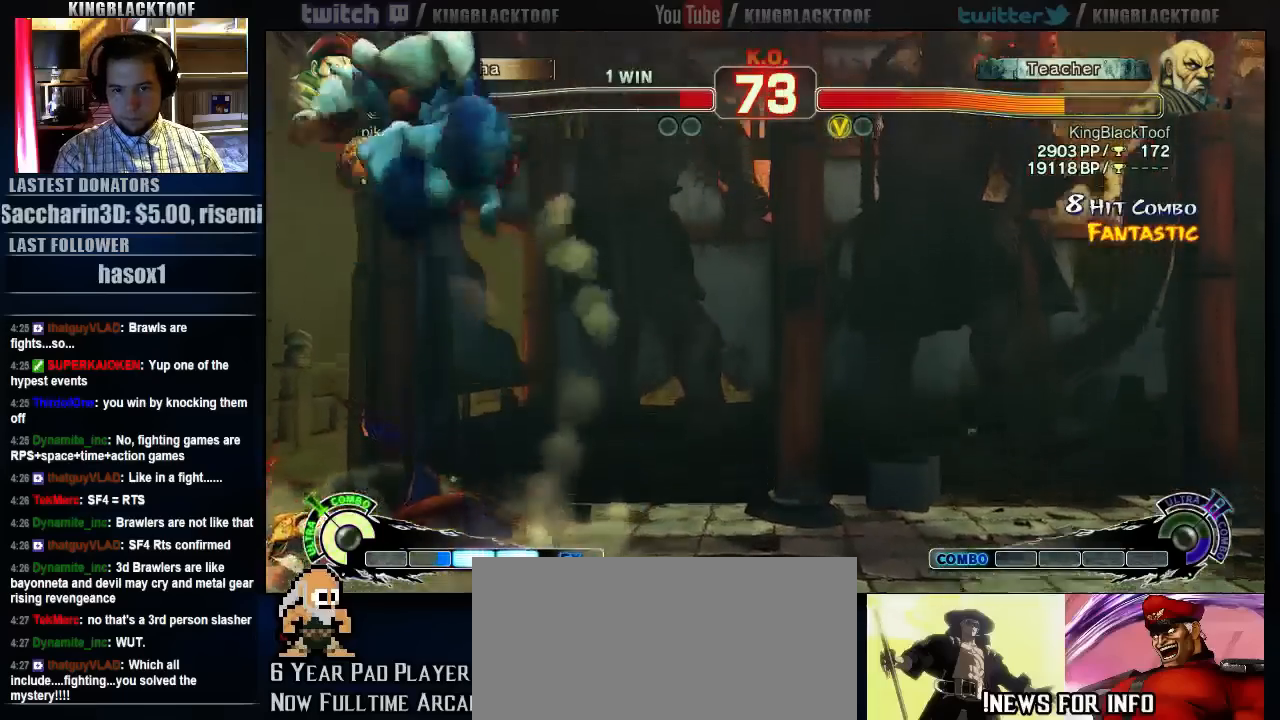
{"buttons": [], "left_stick": "center", "events": []}
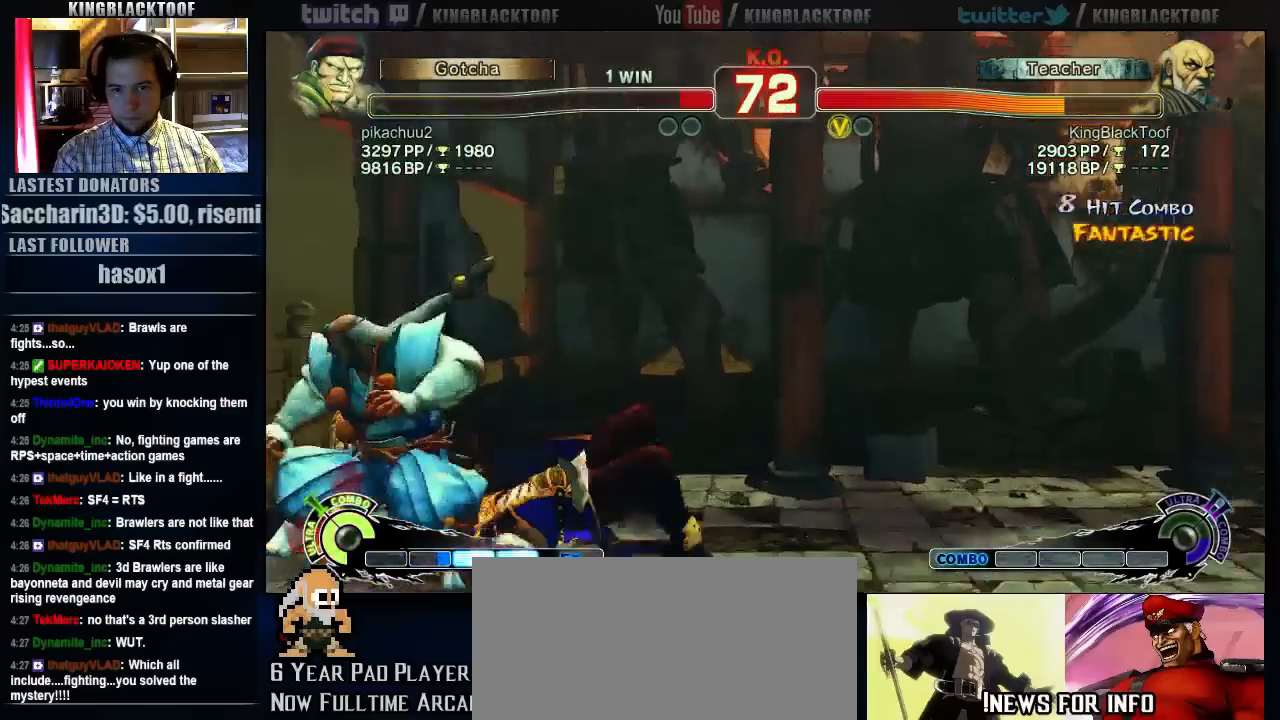
{"buttons": ["LK", "LP"], "left_stick": "left", "events": [[33, "left_stick", "right"], [283, "left_stick", "left"], [317, "LK", "down"], [317, "LP", "down"]]}
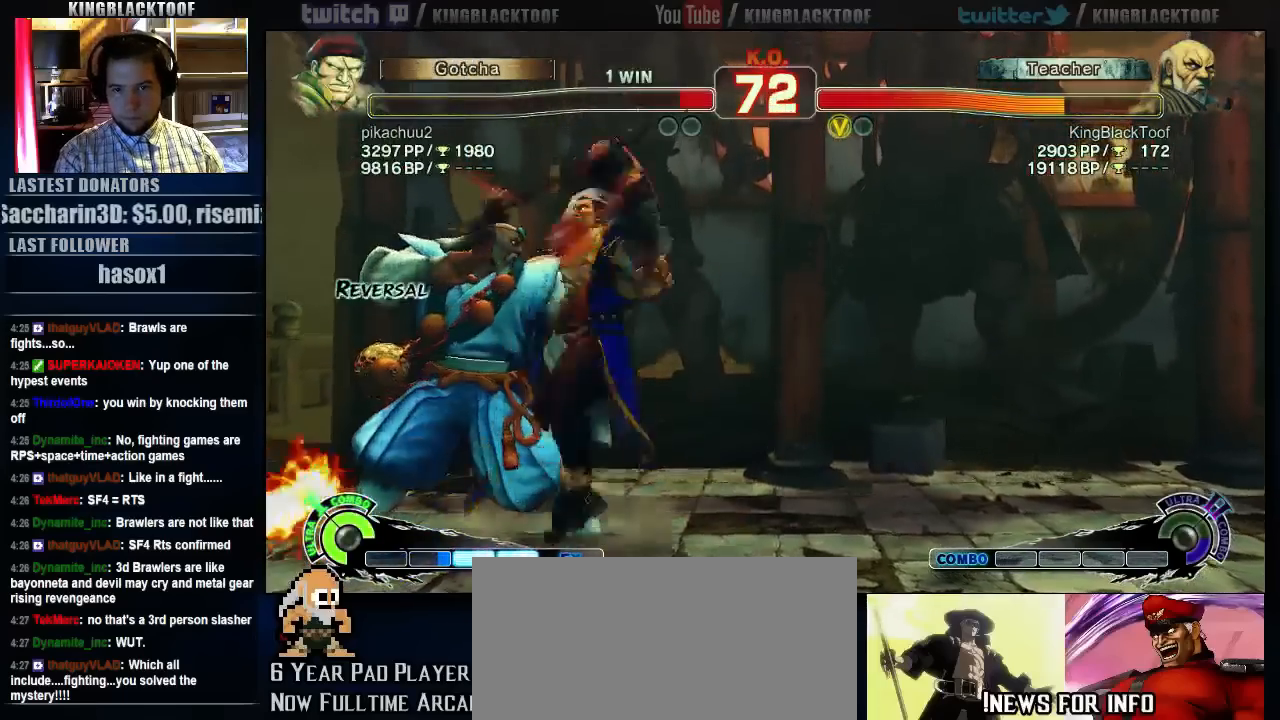
{"buttons": [], "left_stick": "left", "events": [[83, "LK", "up"], [117, "LP", "up"]]}
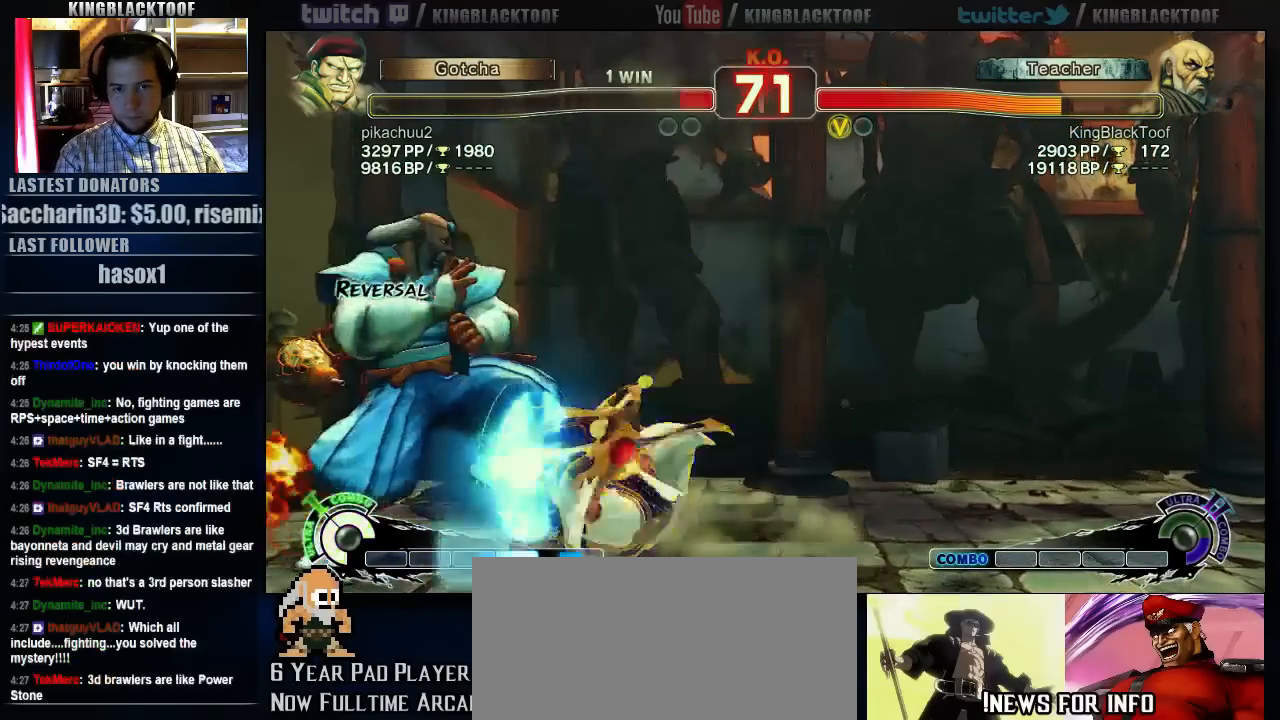
{"buttons": [], "left_stick": "left", "events": []}
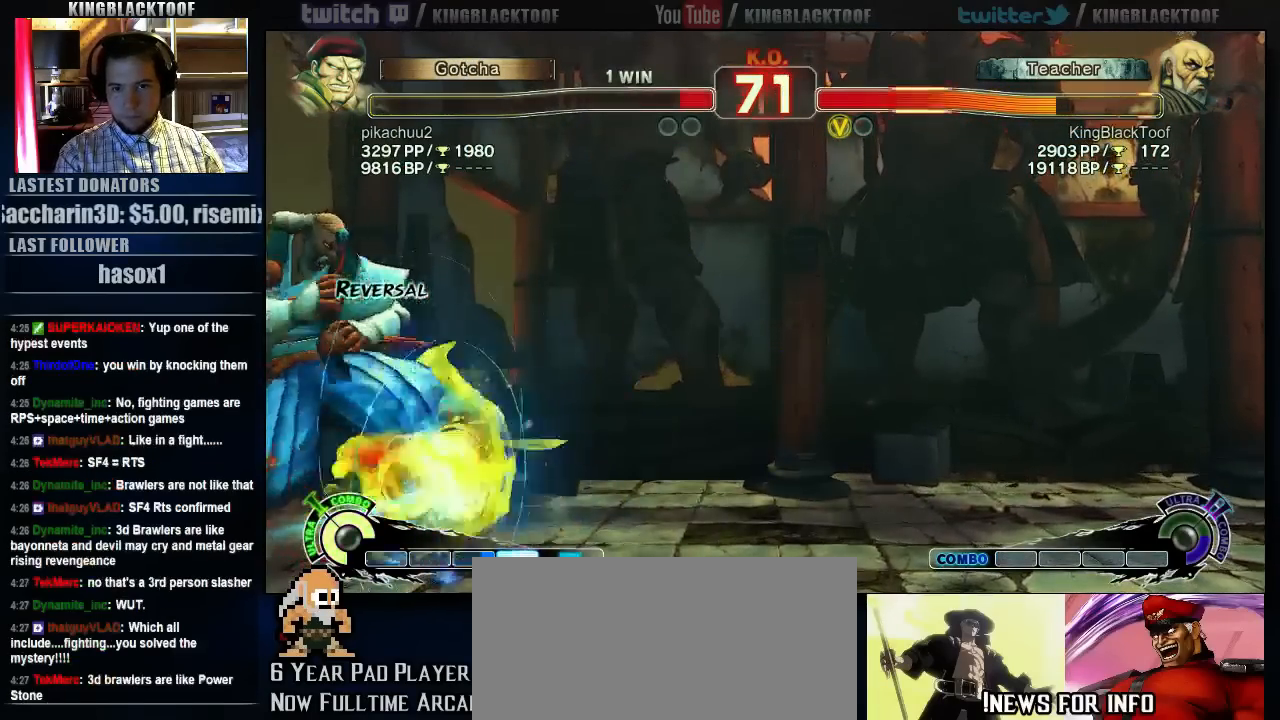
{"buttons": [], "left_stick": "center", "events": [[367, "left_stick", "center"]]}
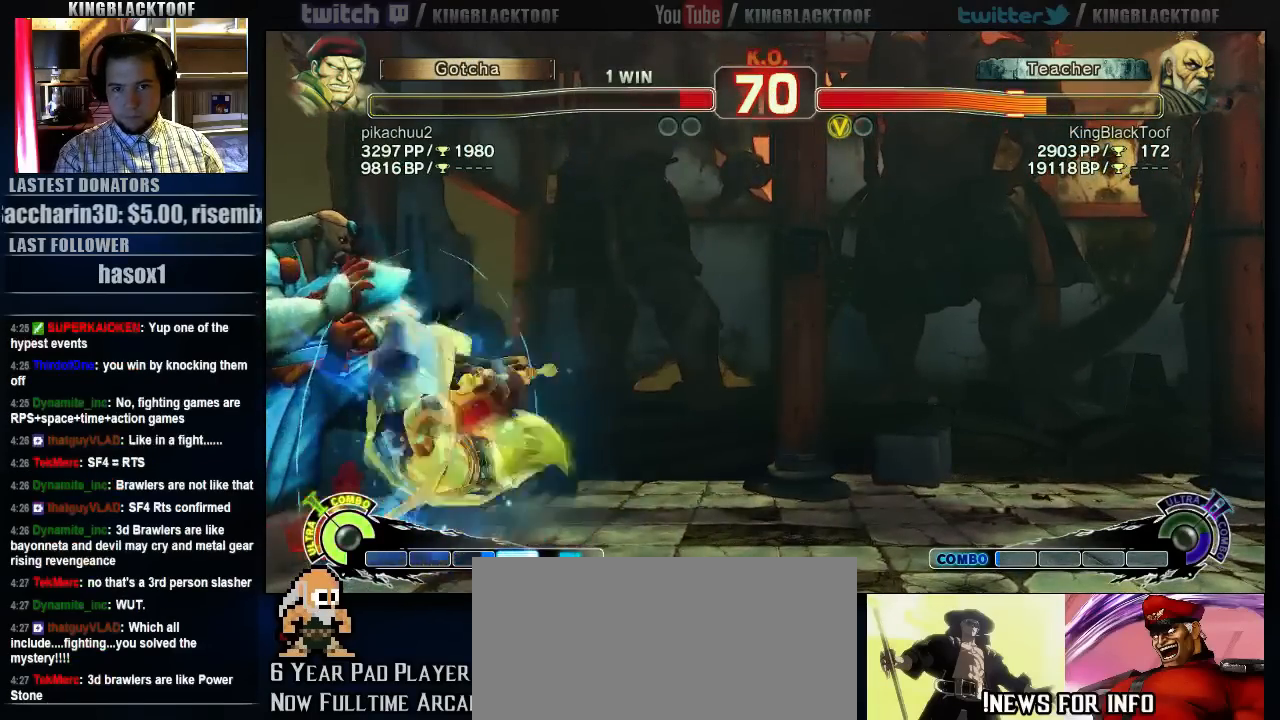
{"buttons": ["HK"], "left_stick": "center", "events": [[233, "HK", "down"]]}
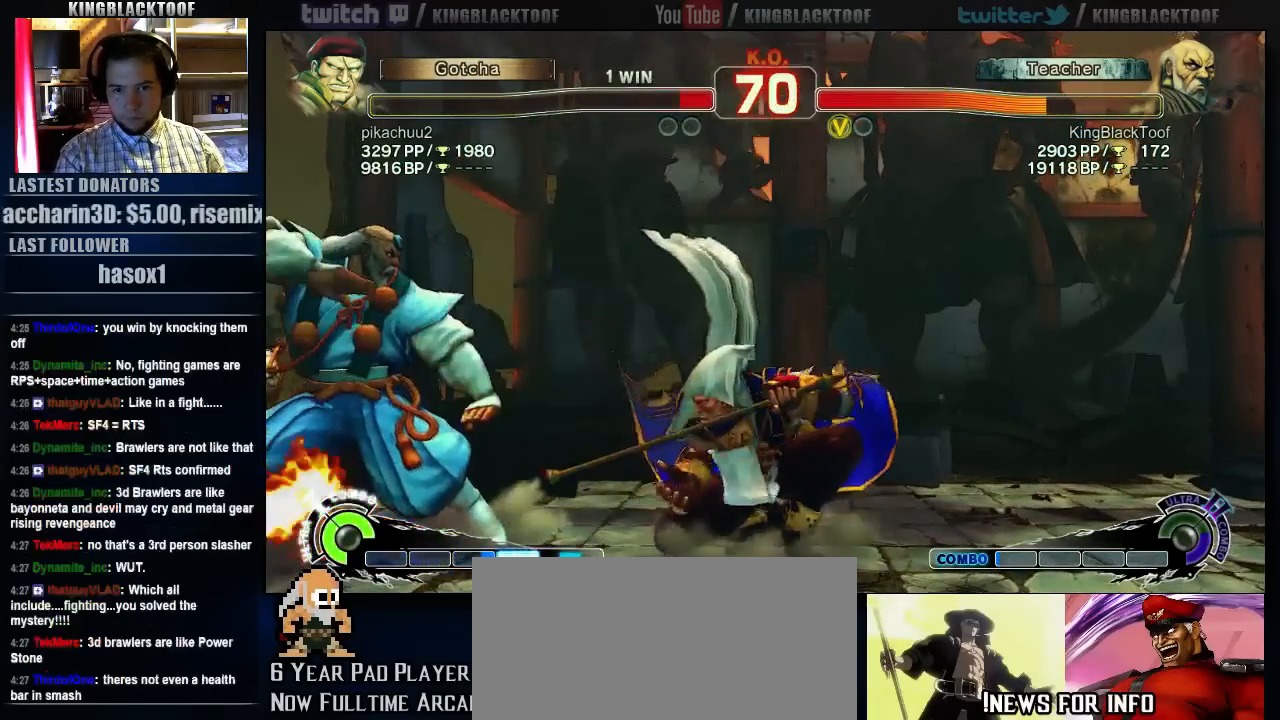
{"buttons": ["HK"], "left_stick": "center", "events": [[167, "HK", "up"], [200, "HK", "down"], [267, "left_stick", "right"], [367, "left_stick", "center"]]}
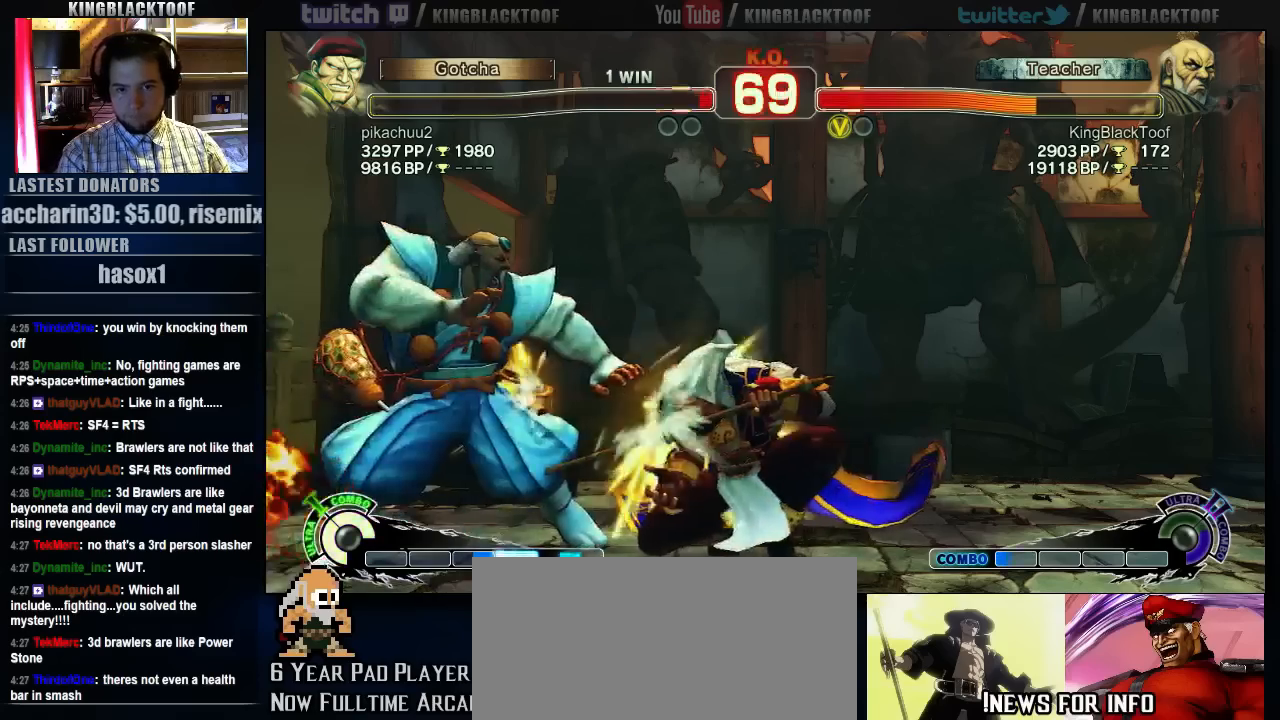
{"buttons": [], "left_stick": "left", "events": [[267, "HK", "up"], [367, "left_stick", "left"]]}
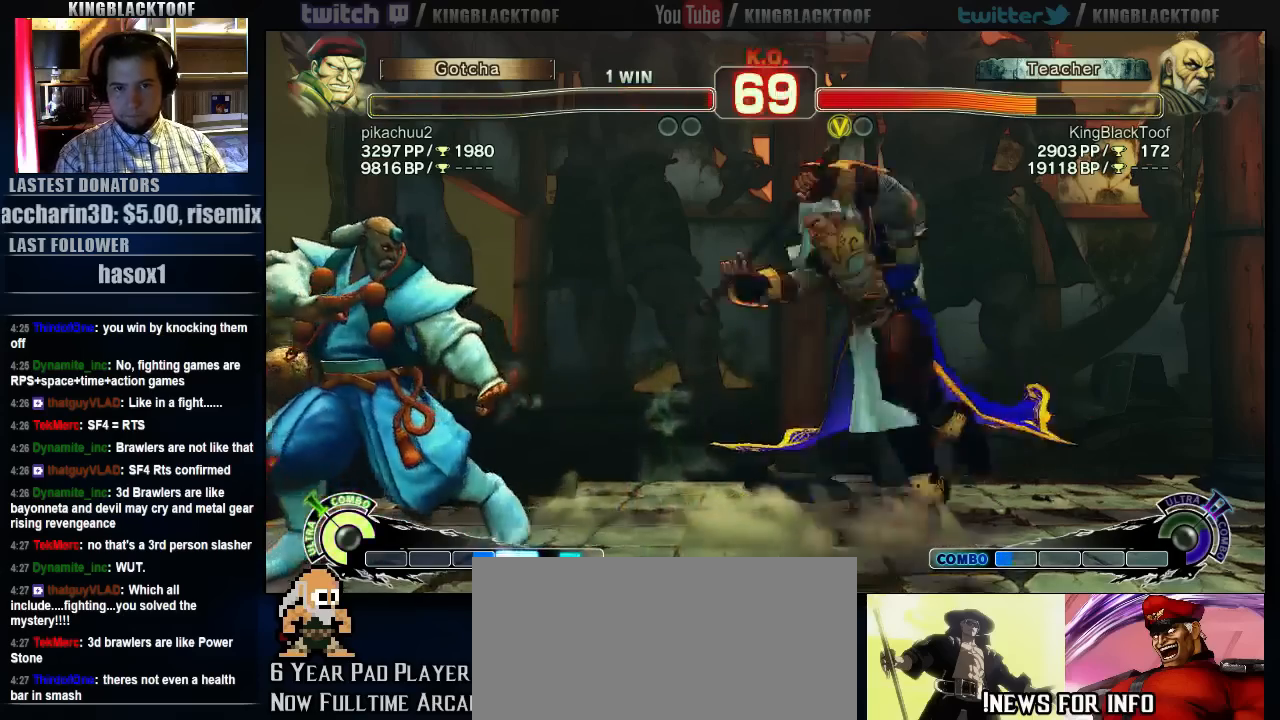
{"buttons": ["HP"], "left_stick": "center", "events": [[283, "left_stick", "center"], [317, "HP", "down"]]}